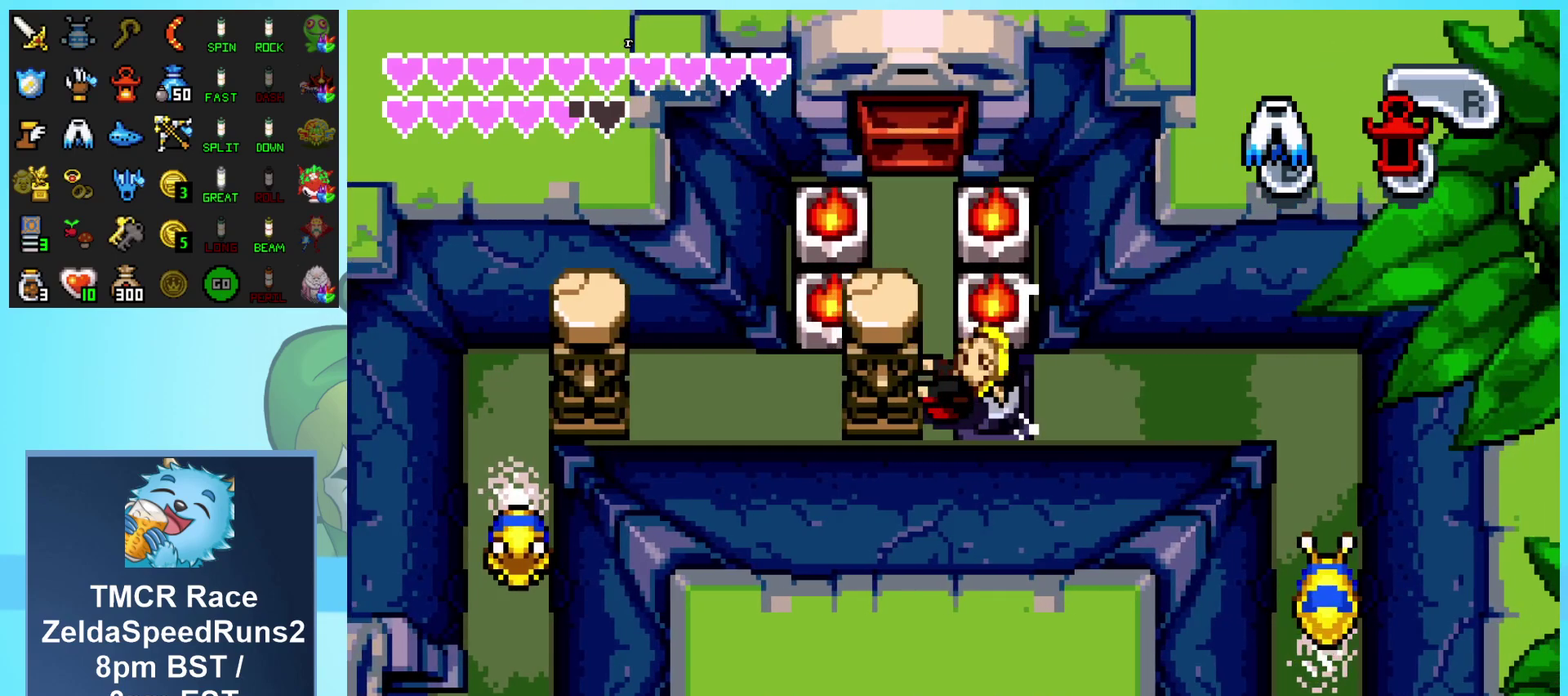
Gameplay with a controller (Nintendo layout); each line is a JSON object with the inputs held at the frame after it. "events" lists button and stick changes between this image and that frame as [ms after this image, input, new state], when the widget could be followed in between. Not read: L1 L3 R1 R3.
{"buttons": ["DPAD_RIGHT"], "events": [[200, "DPAD_RIGHT", "down"]]}
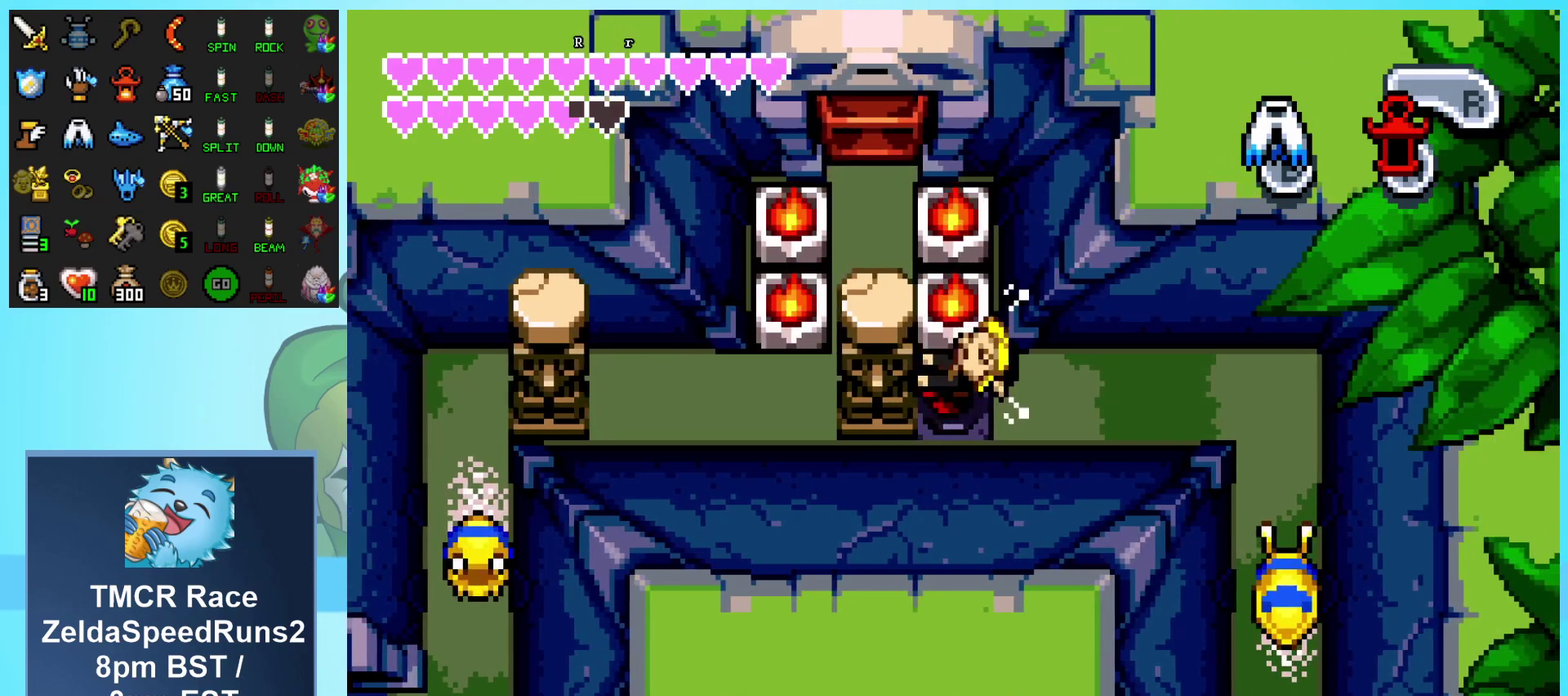
{"buttons": [], "events": [[283, "DPAD_RIGHT", "up"]]}
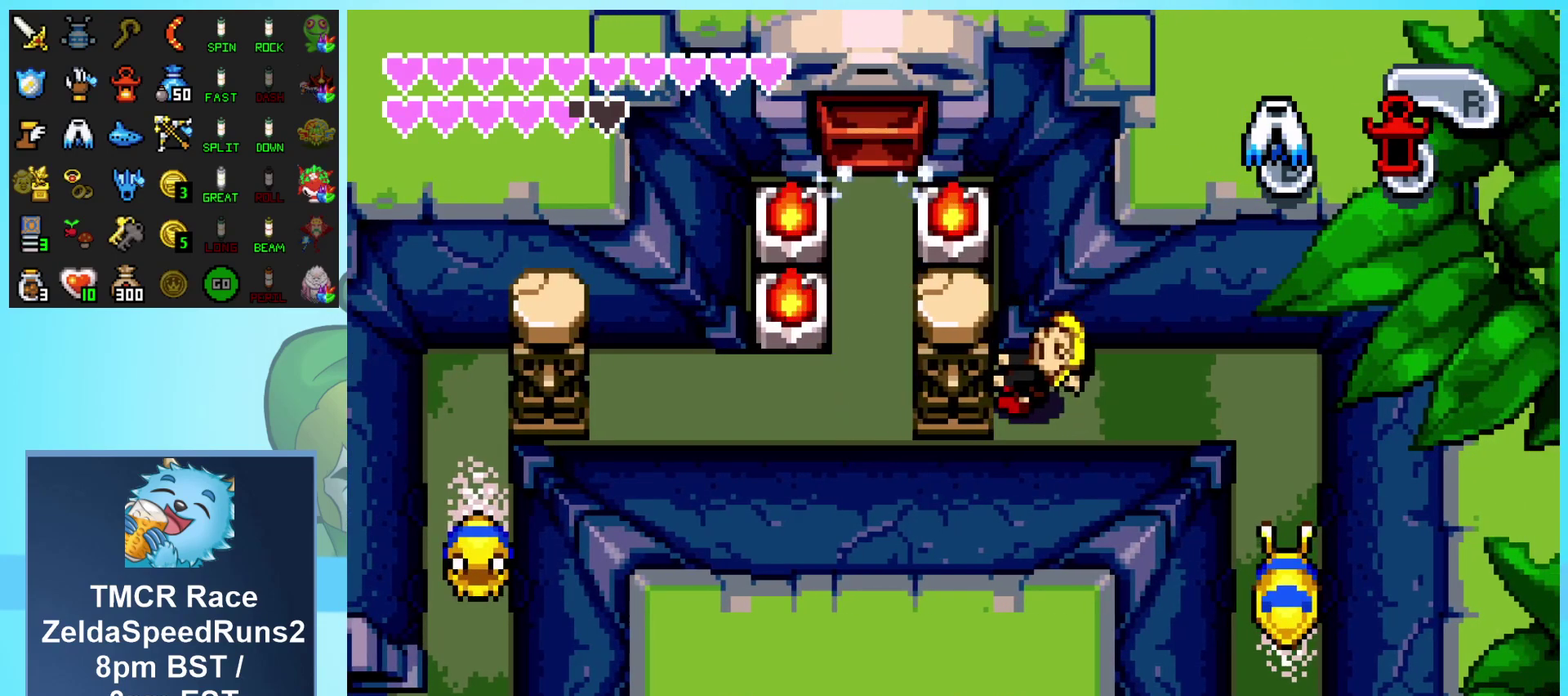
{"buttons": [], "events": [[67, "DPAD_RIGHT", "down"], [233, "DPAD_RIGHT", "up"], [350, "DPAD_LEFT", "down"], [500, "DPAD_LEFT", "up"]]}
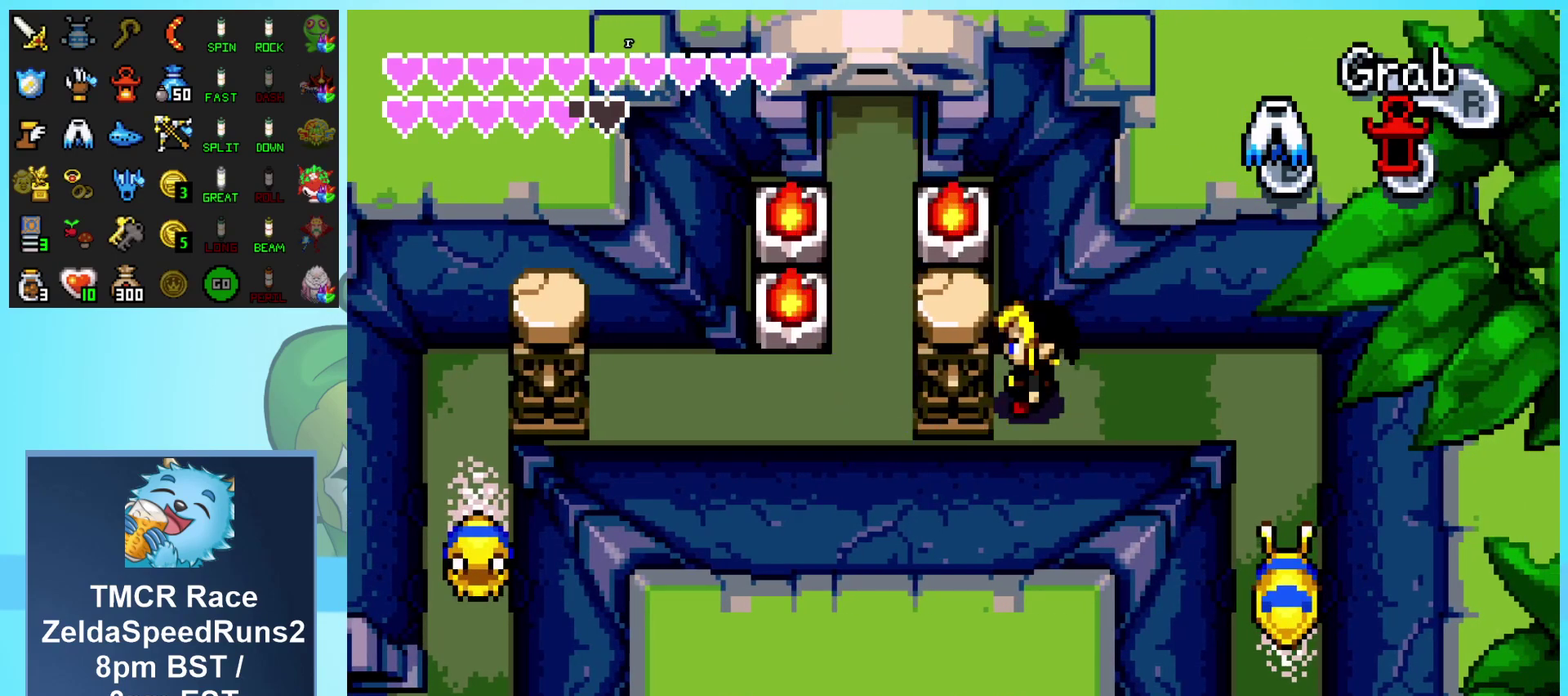
{"buttons": [], "events": [[83, "DPAD_RIGHT", "down"], [300, "DPAD_RIGHT", "up"]]}
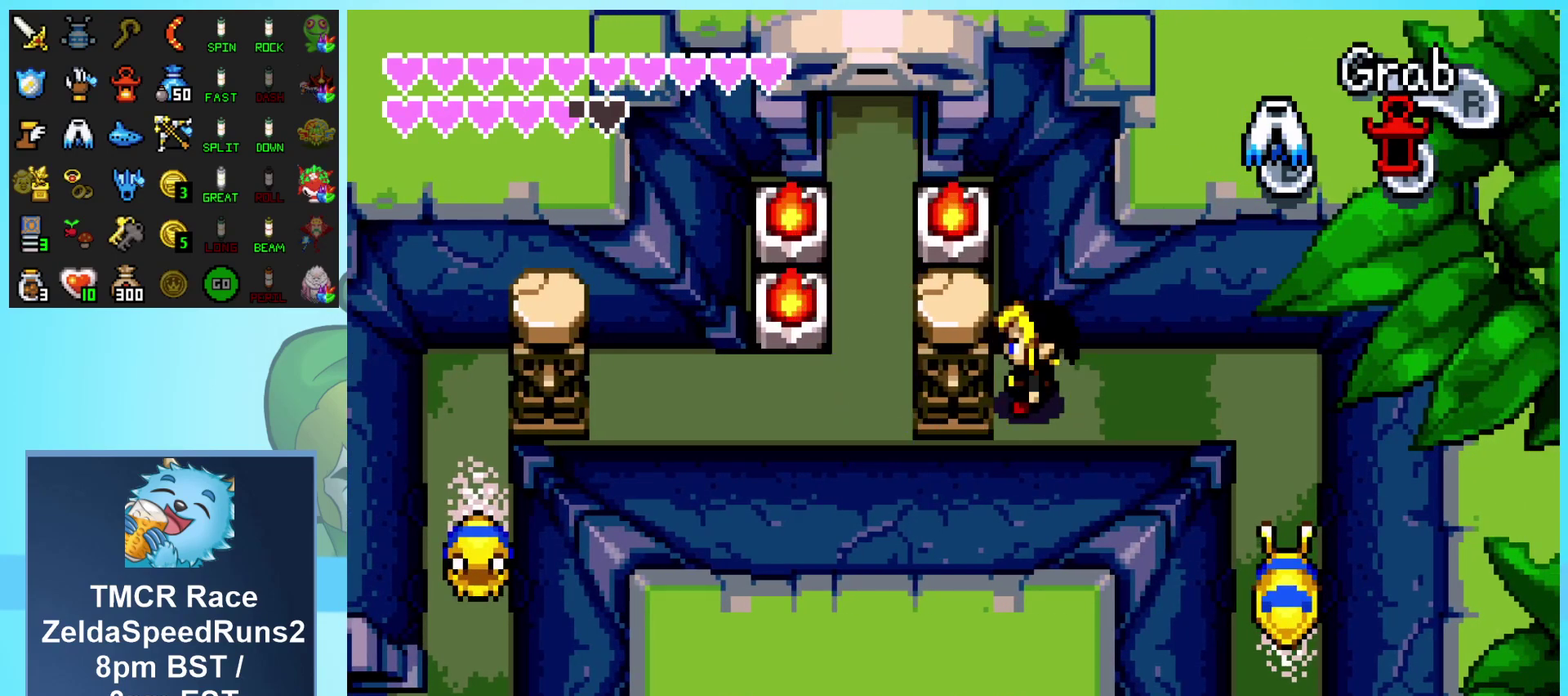
{"buttons": ["DPAD_RIGHT"], "events": [[83, "DPAD_LEFT", "down"], [200, "DPAD_LEFT", "up"], [350, "DPAD_RIGHT", "down"]]}
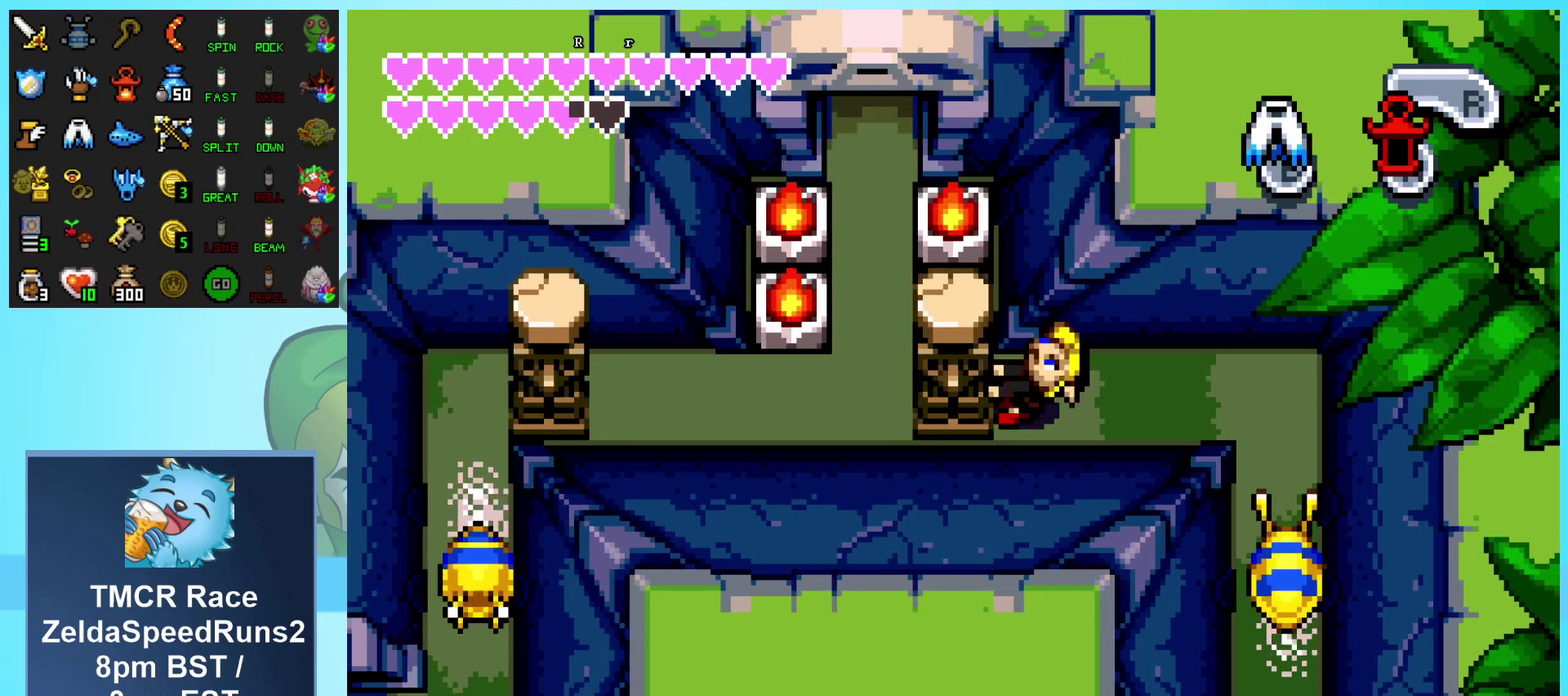
{"buttons": [], "events": [[417, "DPAD_RIGHT", "up"]]}
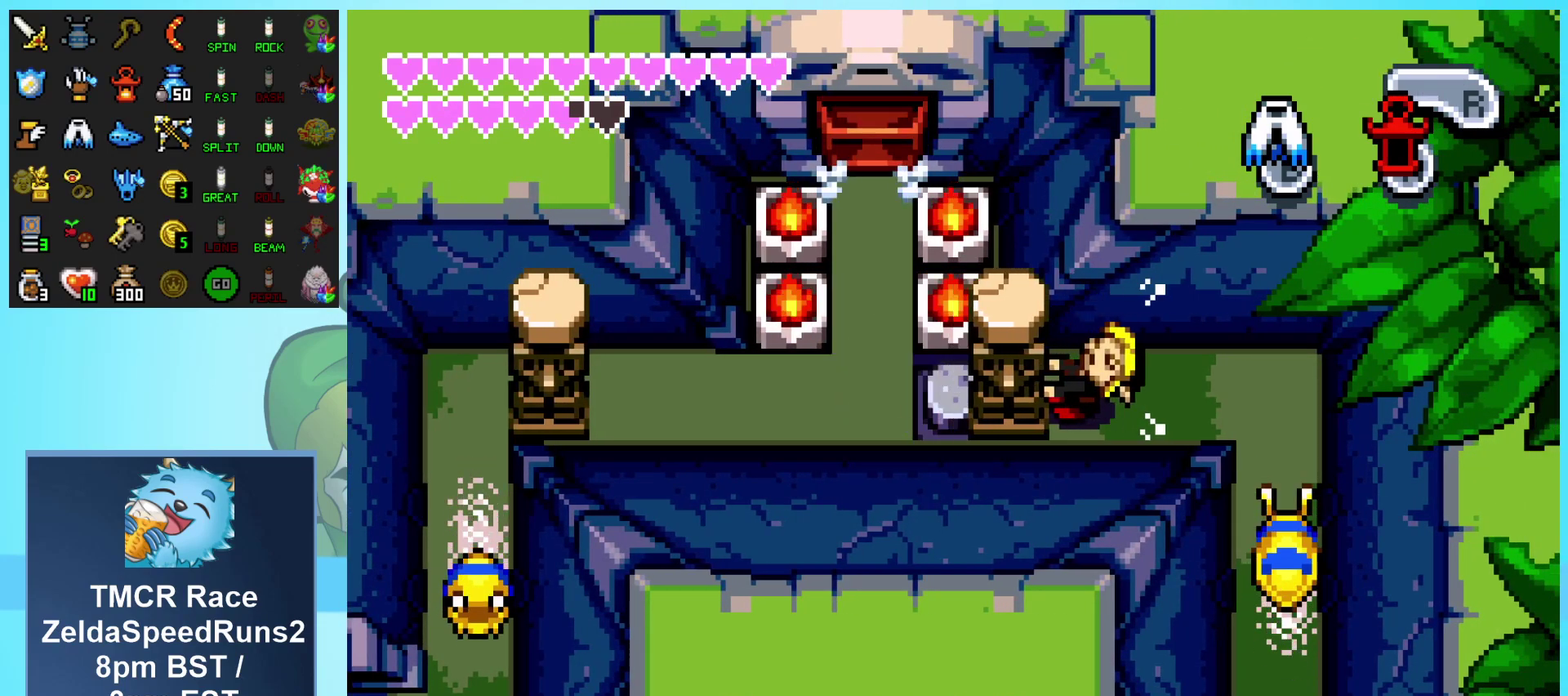
{"buttons": ["DPAD_RIGHT"], "events": [[133, "DPAD_RIGHT", "down"]]}
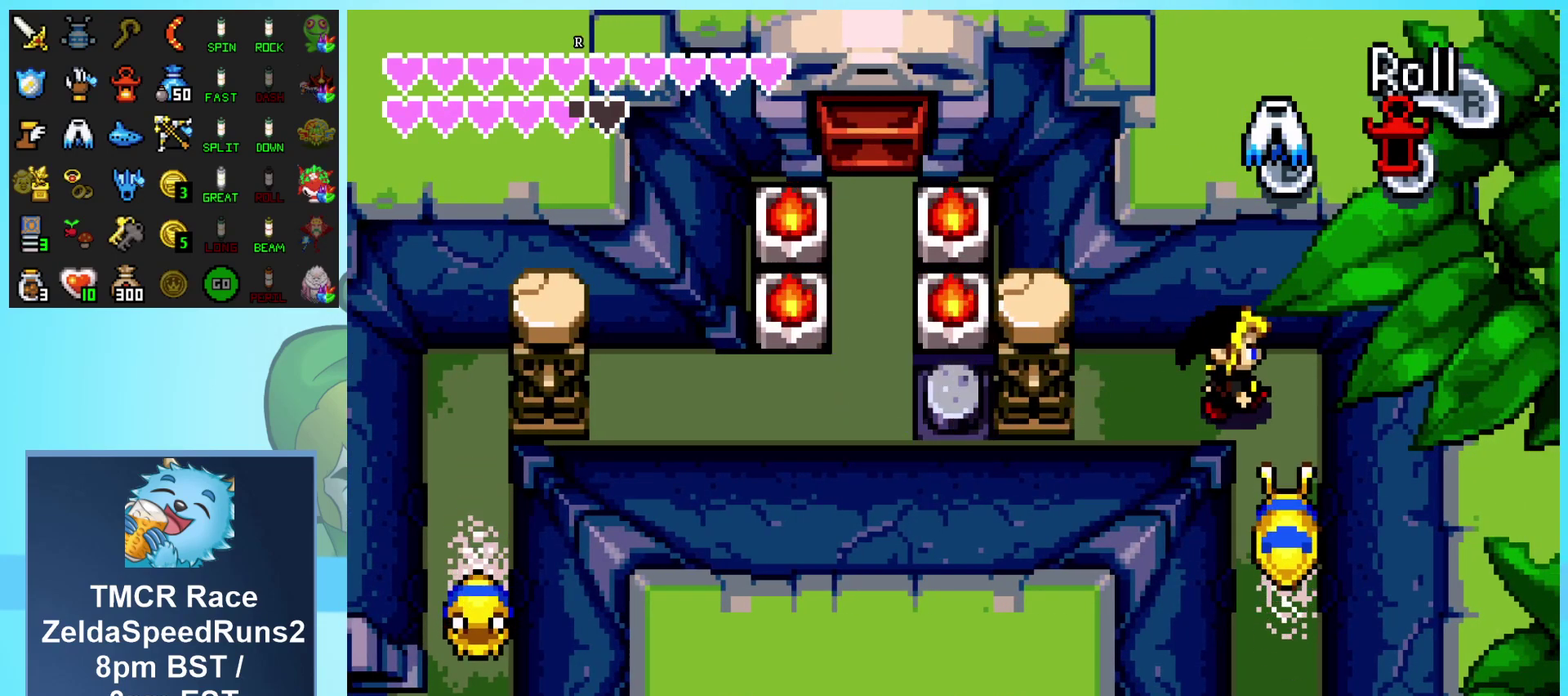
{"buttons": ["DPAD_DOWN"], "events": [[133, "DPAD_DOWN", "down"], [133, "DPAD_RIGHT", "up"]]}
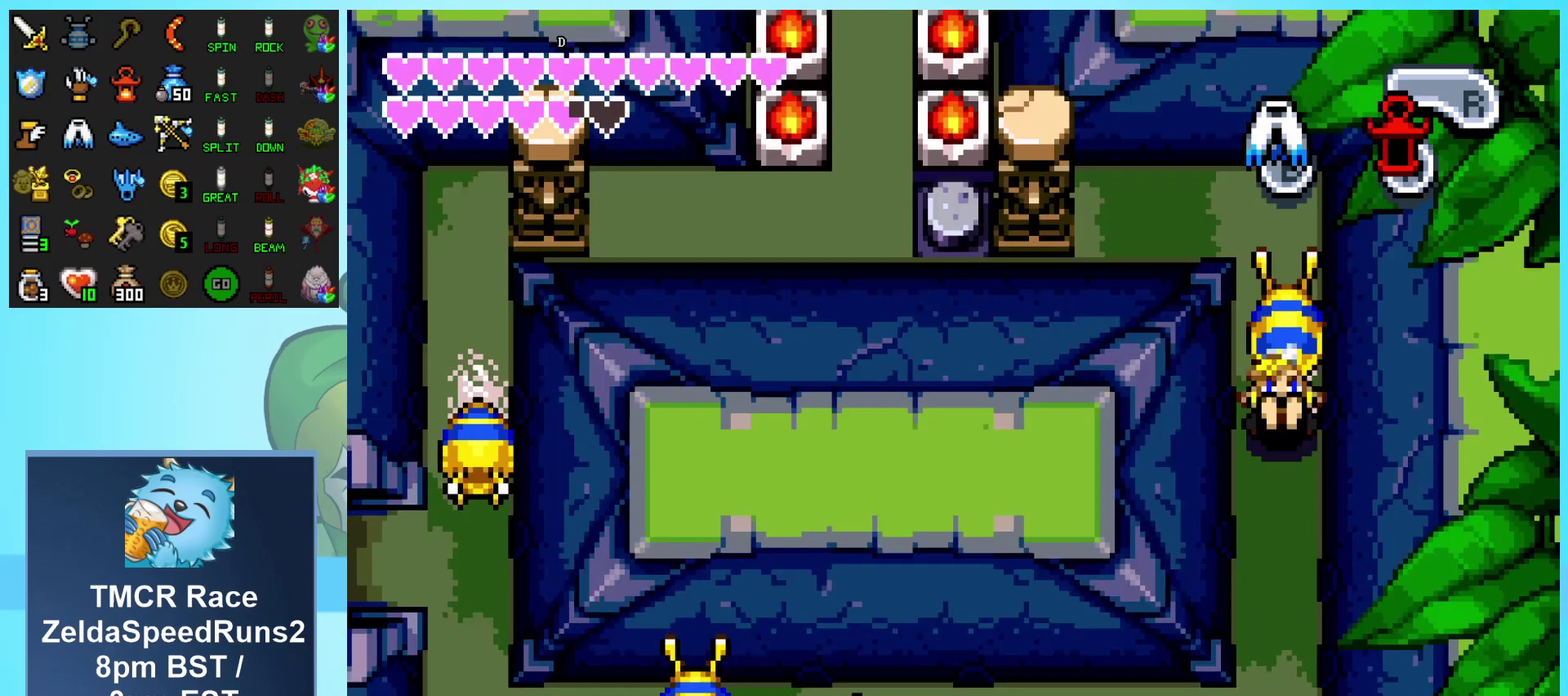
{"buttons": [], "events": [[433, "DPAD_DOWN", "up"]]}
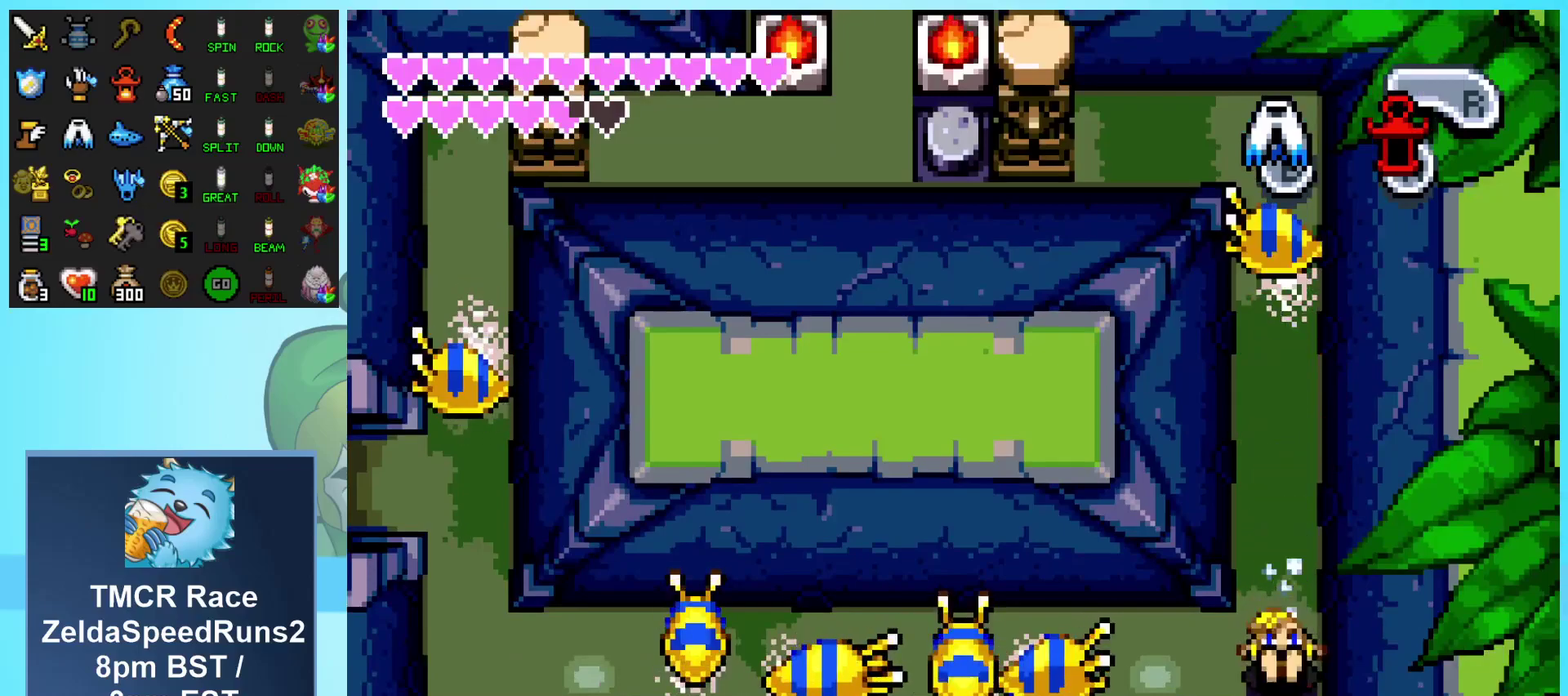
{"buttons": ["DPAD_LEFT"], "events": [[83, "DPAD_LEFT", "down"]]}
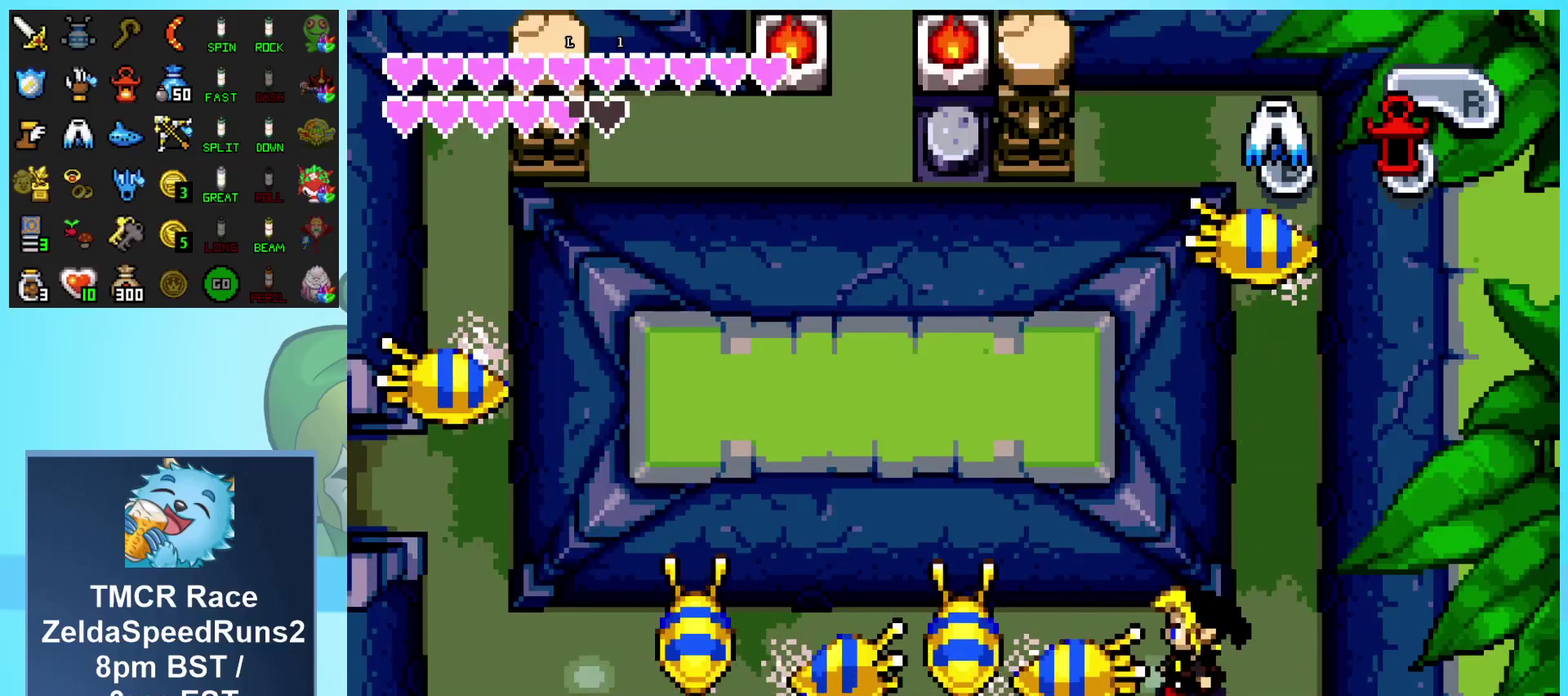
{"buttons": ["DPAD_LEFT"], "events": []}
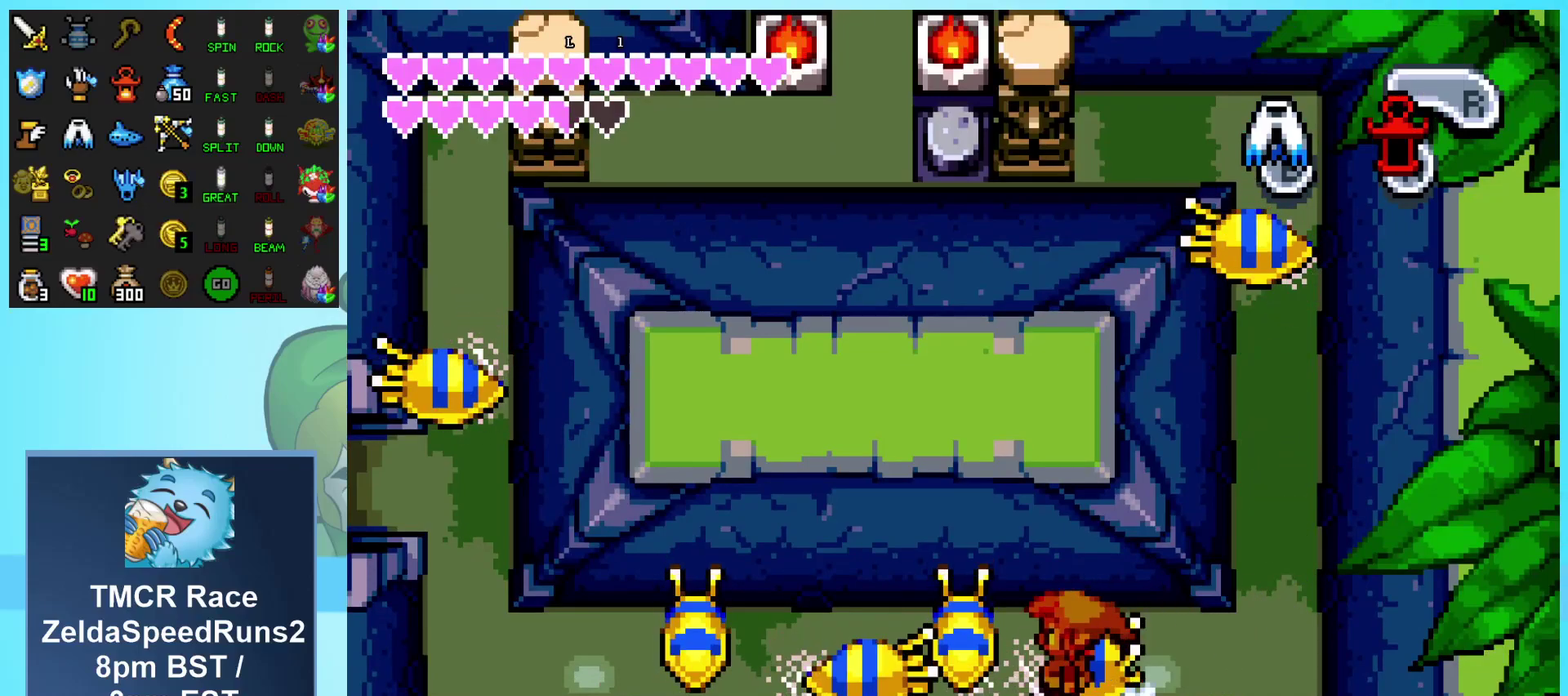
{"buttons": ["DPAD_UP", "DPAD_LEFT"], "events": [[417, "DPAD_UP", "down"]]}
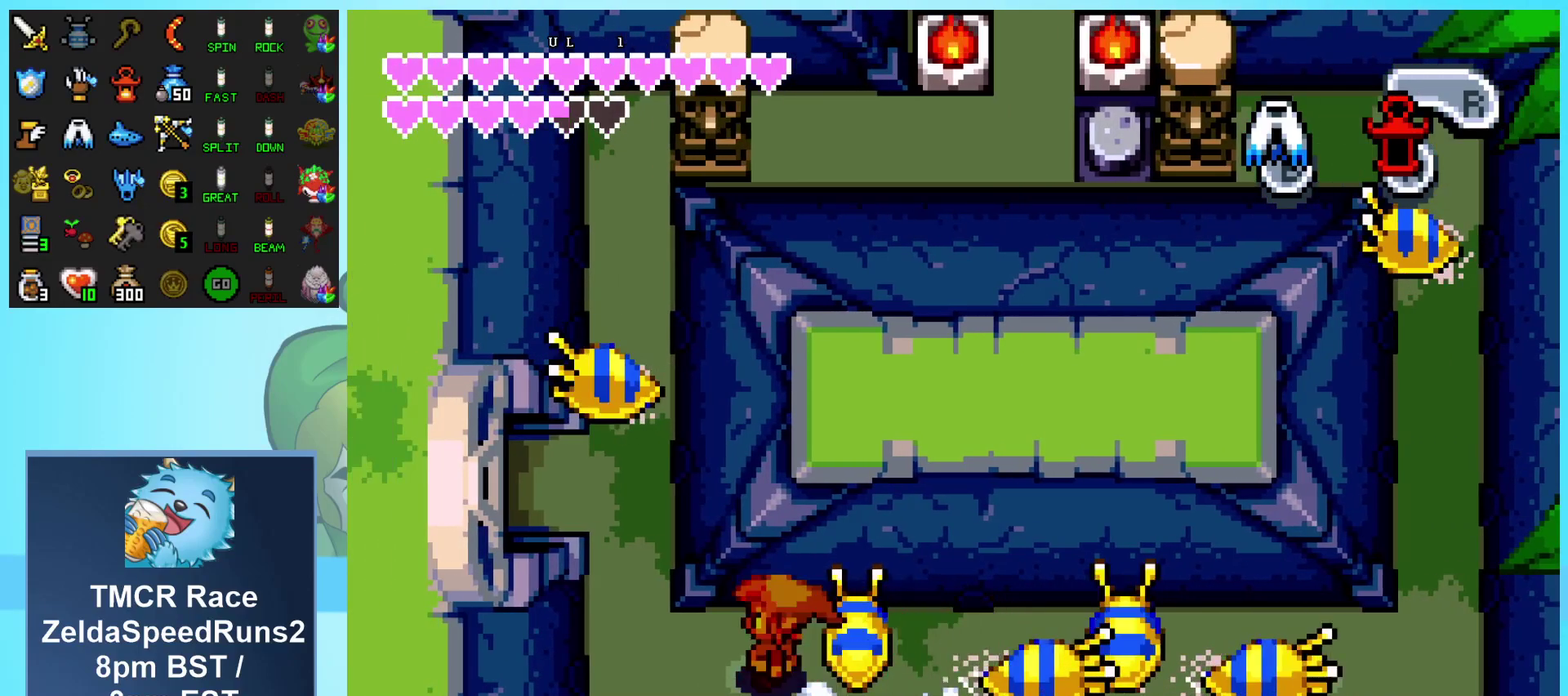
{"buttons": ["DPAD_UP"], "events": [[133, "DPAD_LEFT", "up"]]}
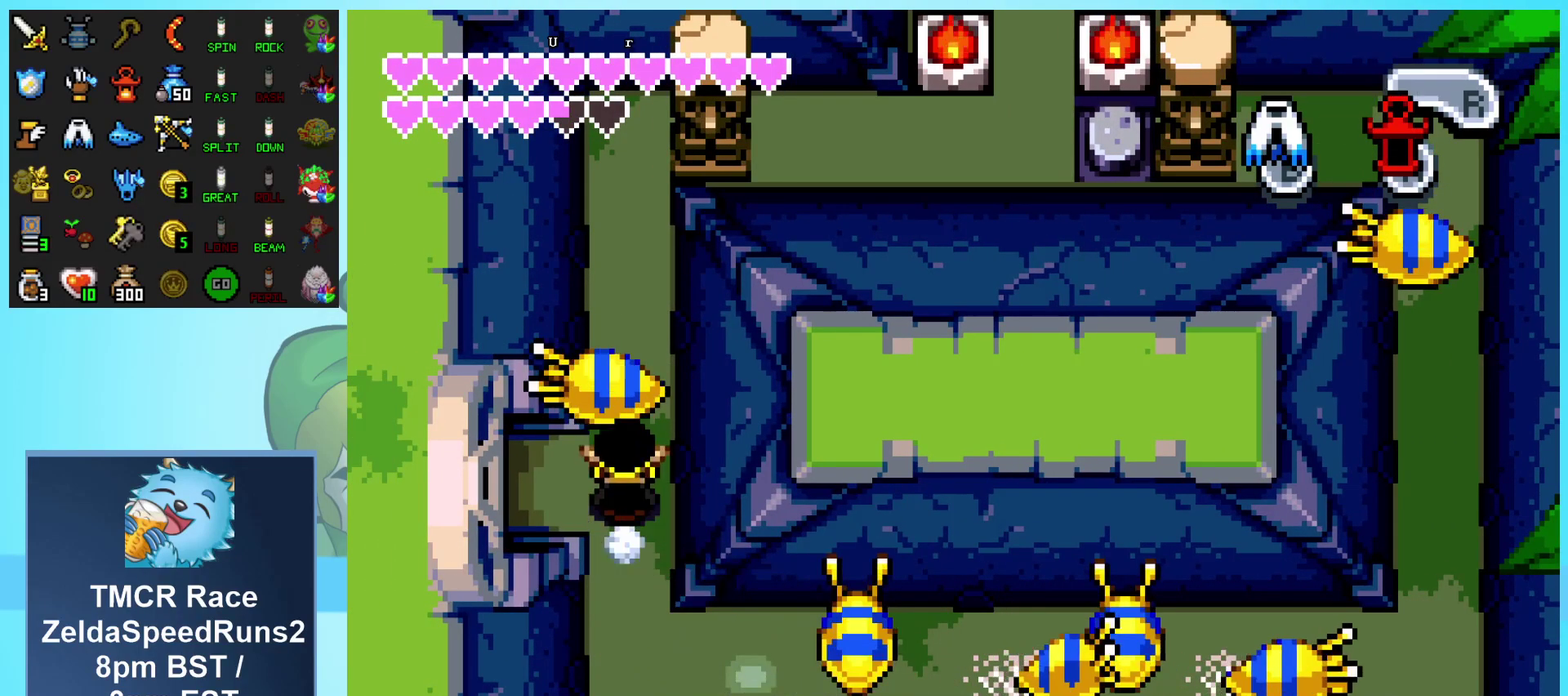
{"buttons": ["DPAD_UP"], "events": []}
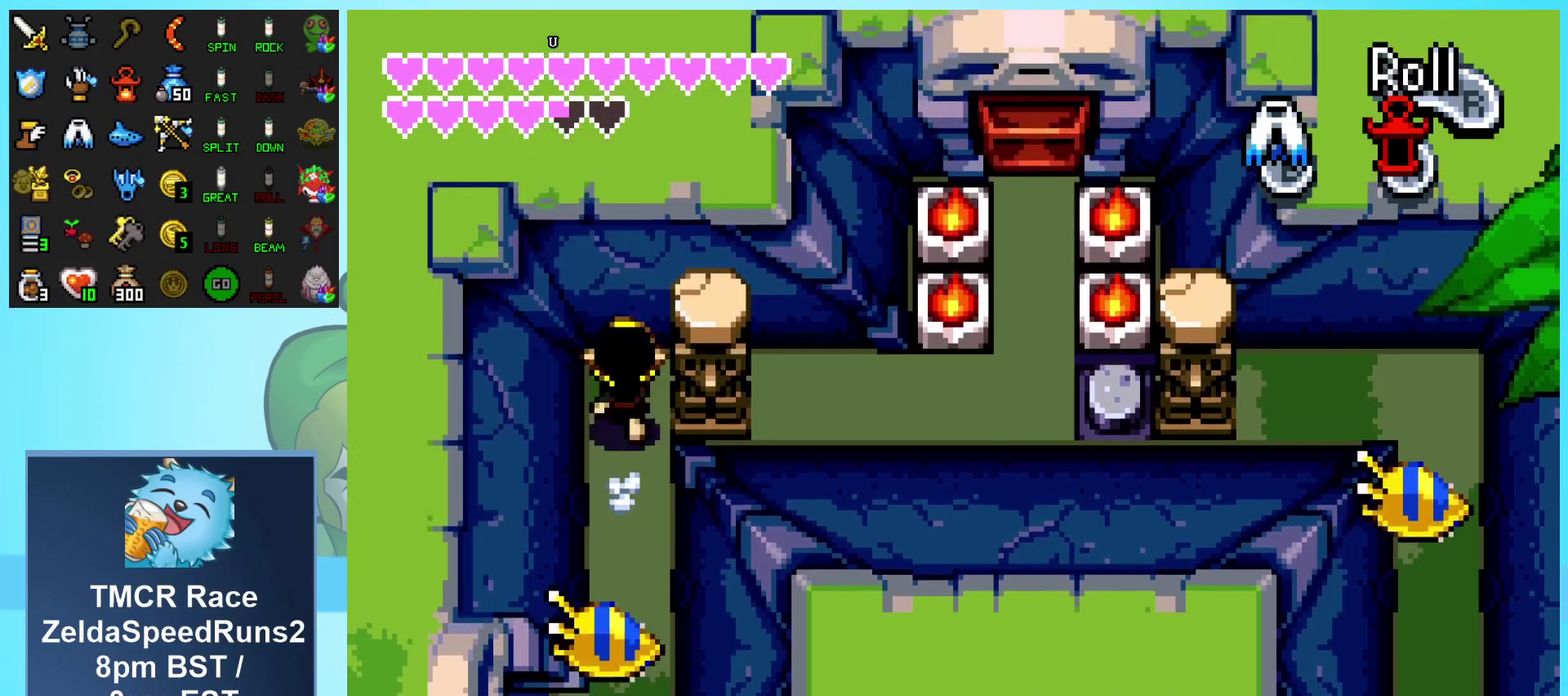
{"buttons": ["DPAD_RIGHT"], "events": [[50, "DPAD_RIGHT", "down"], [83, "DPAD_UP", "up"]]}
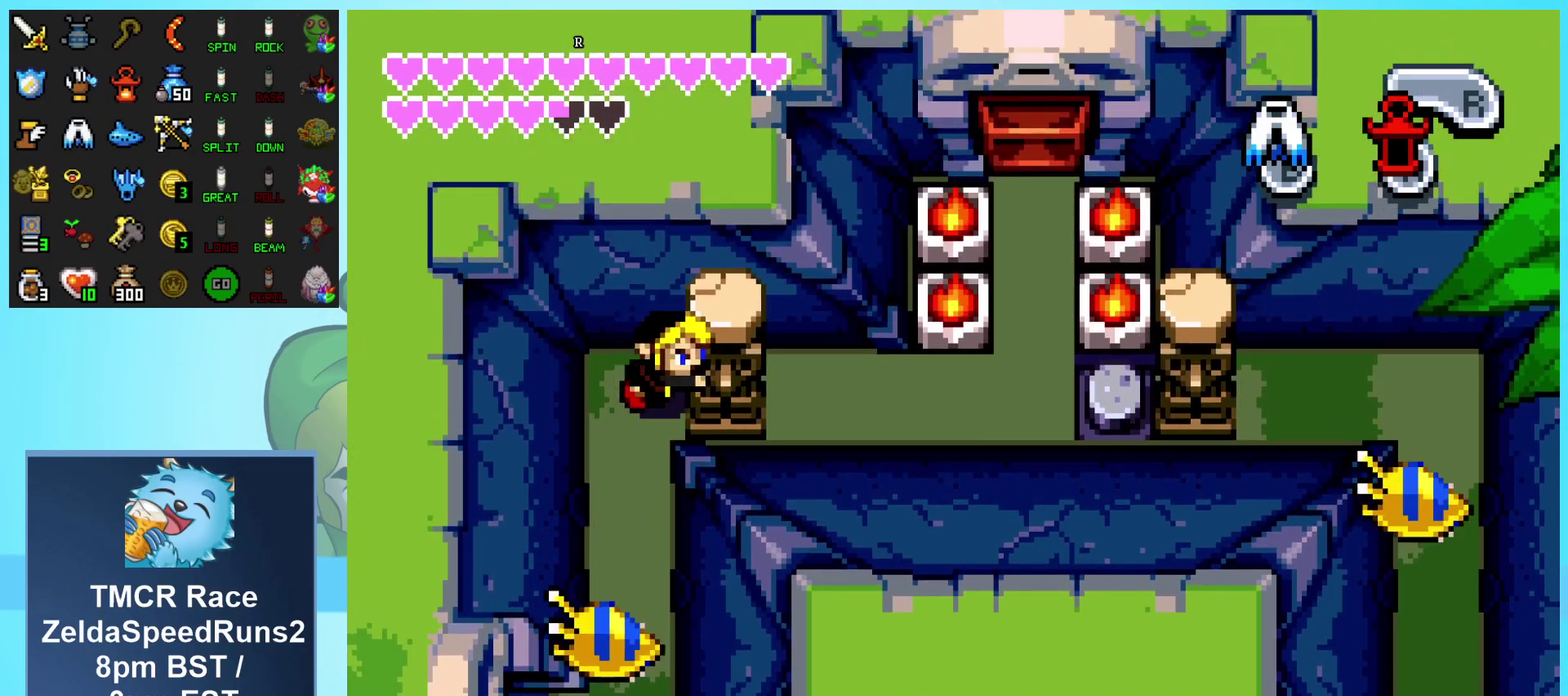
{"buttons": ["DPAD_RIGHT"], "events": []}
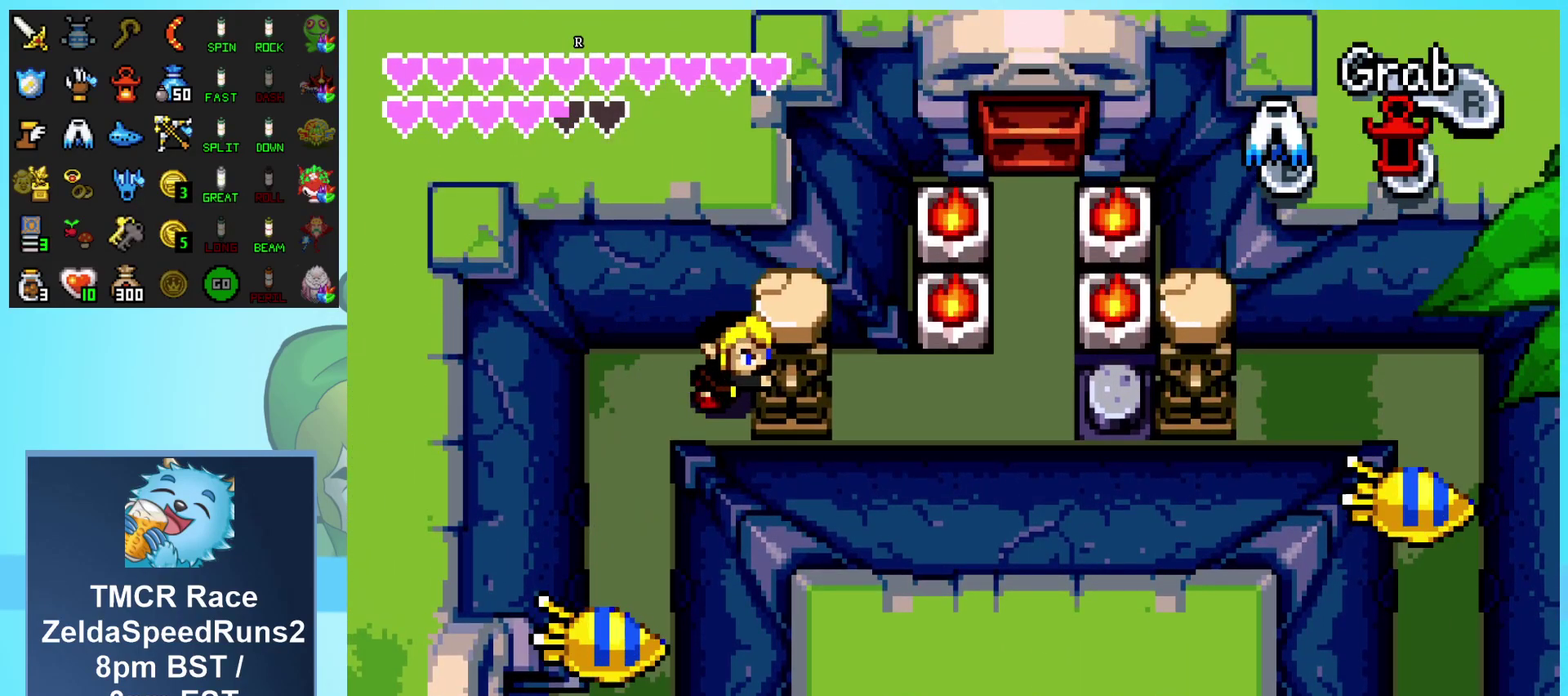
{"buttons": ["DPAD_RIGHT"], "events": []}
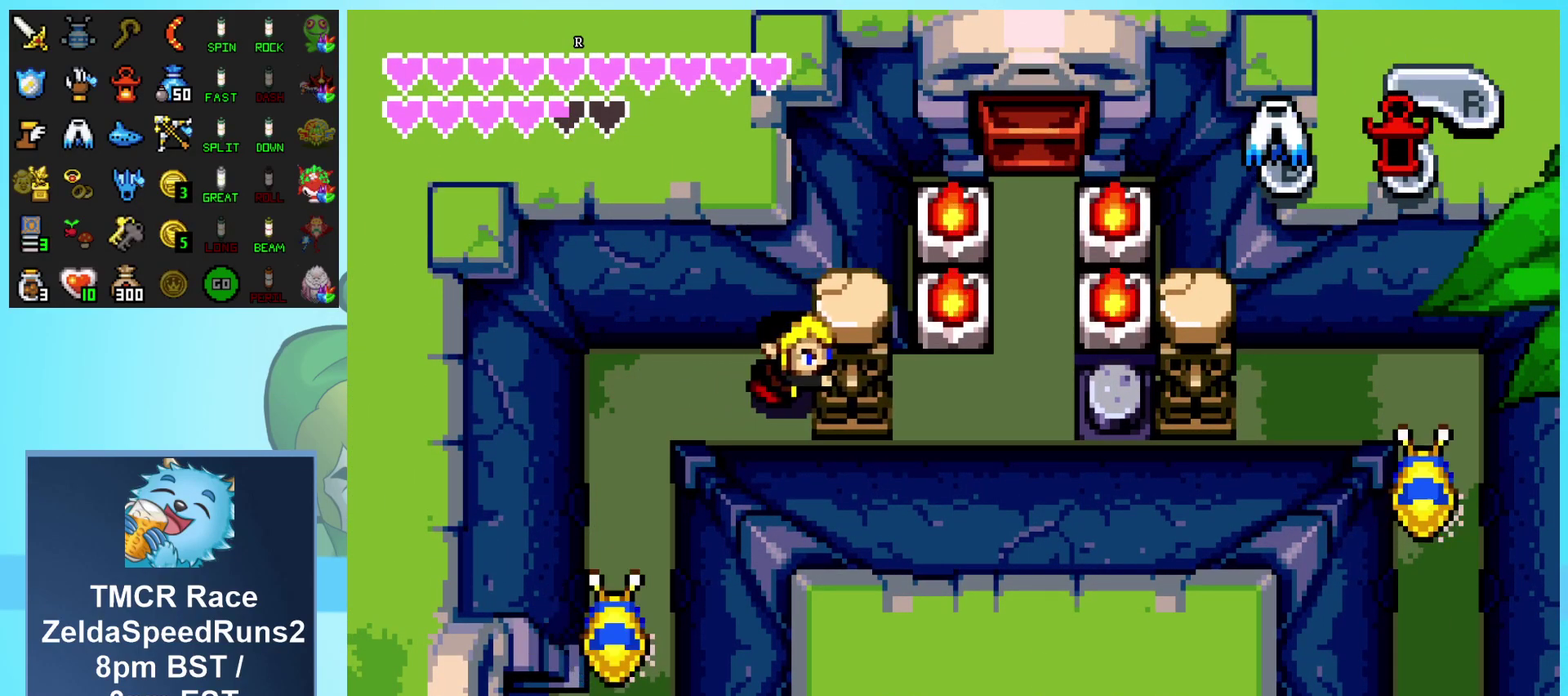
{"buttons": ["DPAD_RIGHT"], "events": []}
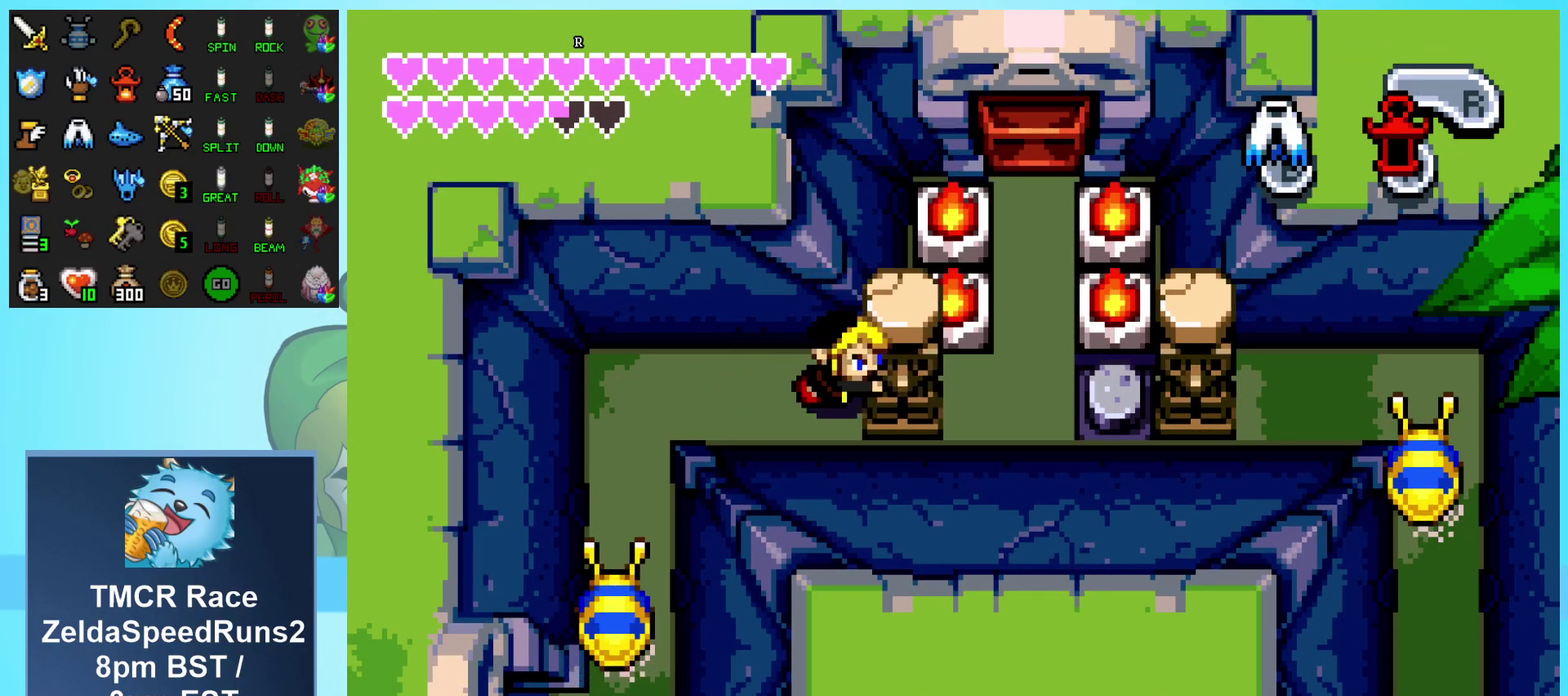
{"buttons": ["DPAD_RIGHT"], "events": []}
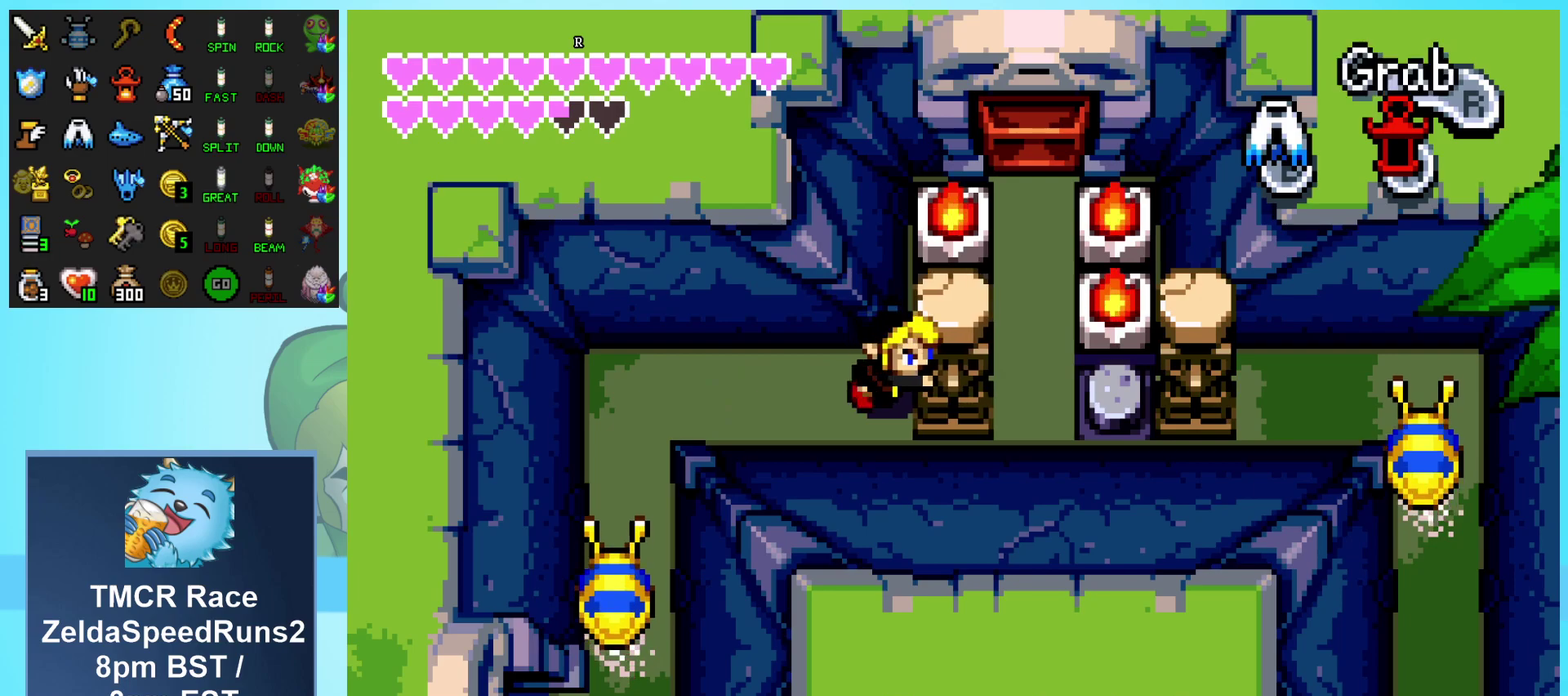
{"buttons": ["DPAD_RIGHT"], "events": []}
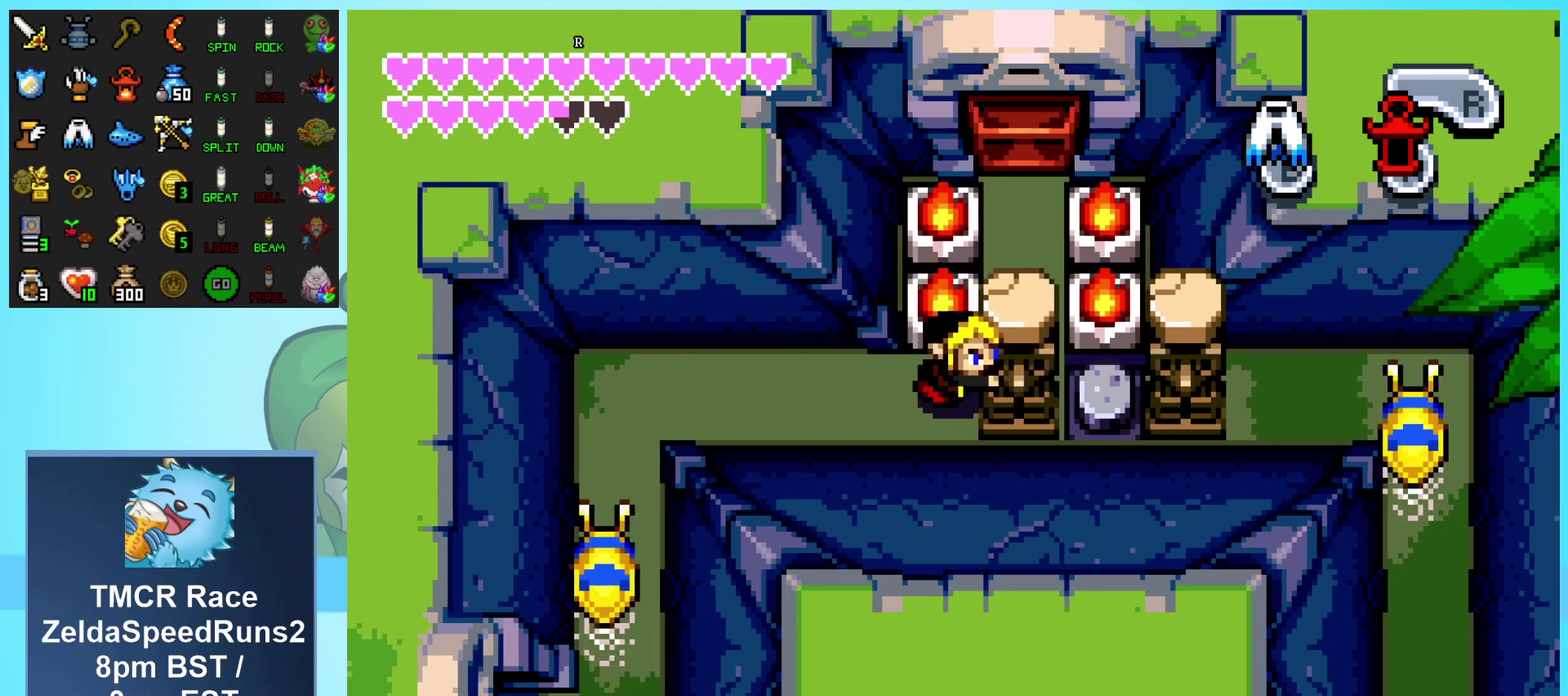
{"buttons": ["START"], "events": [[383, "DPAD_RIGHT", "up"], [383, "START", "down"]]}
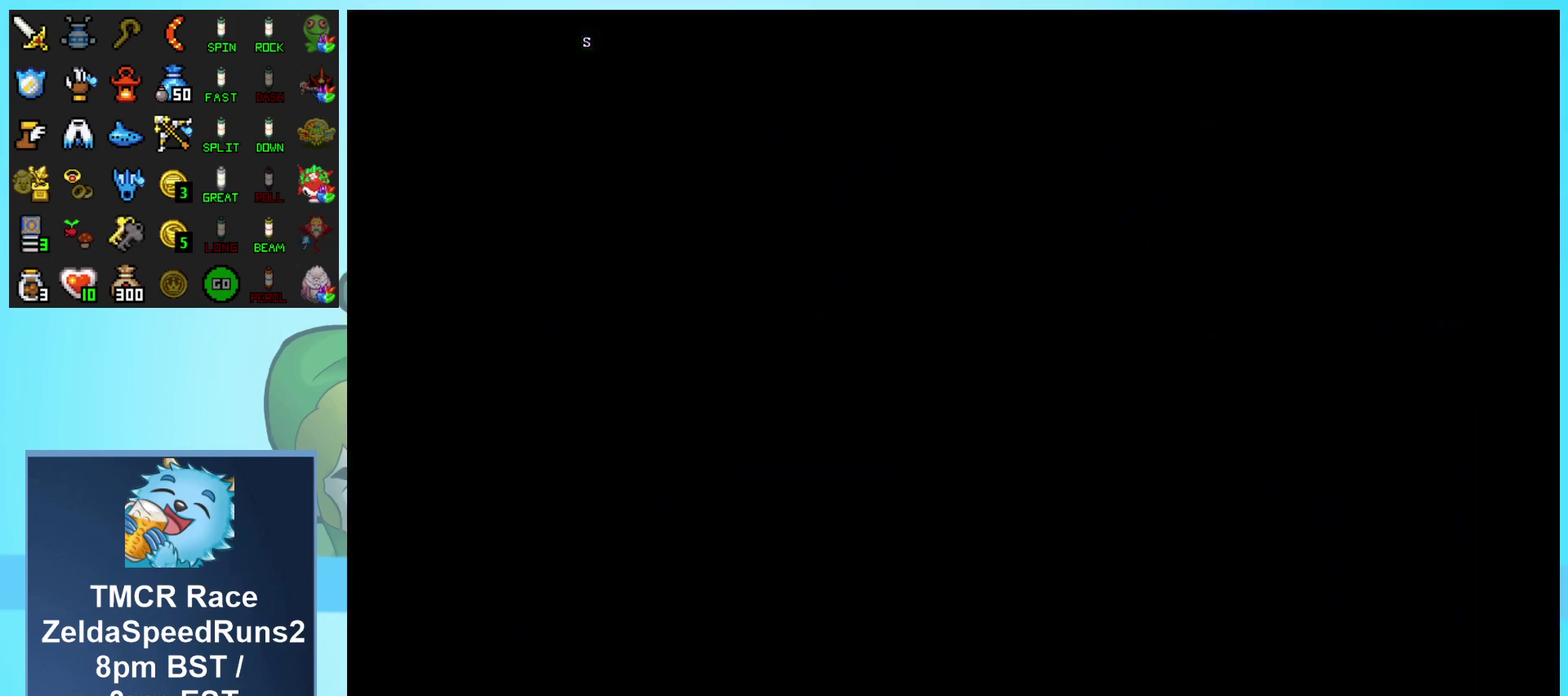
{"buttons": [], "events": [[150, "START", "up"]]}
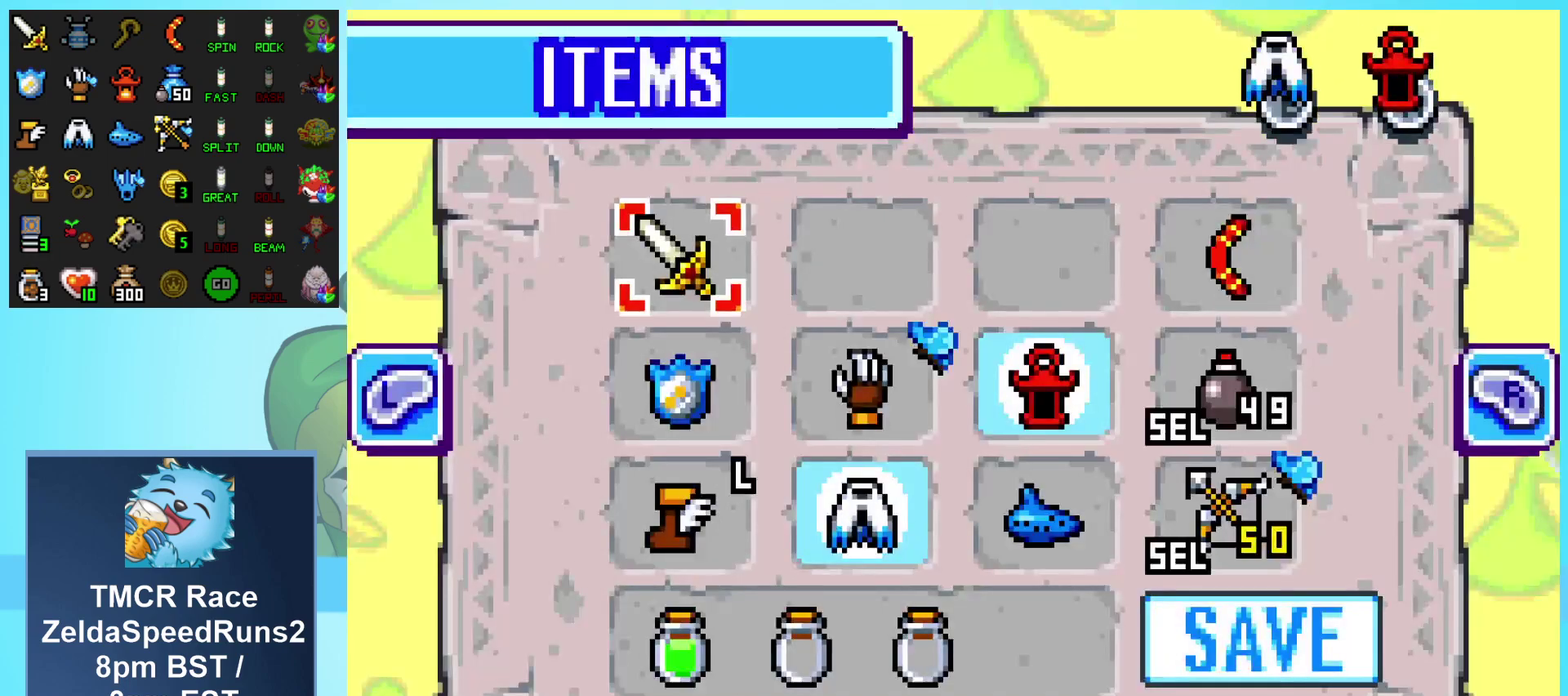
{"buttons": ["DPAD_RIGHT"], "events": [[283, "A", "down"], [367, "A", "up"], [433, "DPAD_RIGHT", "down"]]}
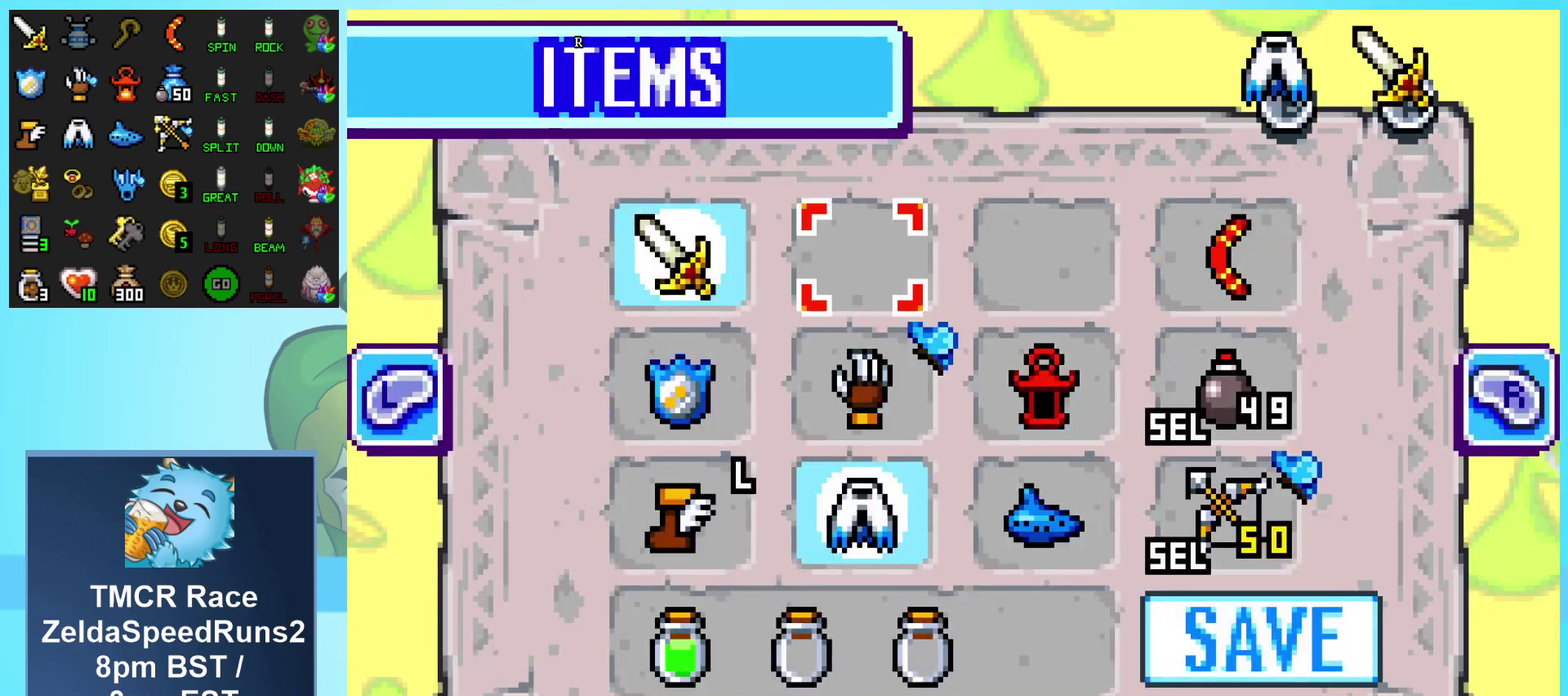
{"buttons": [], "events": [[17, "DPAD_RIGHT", "up"], [100, "DPAD_RIGHT", "down"], [167, "DPAD_RIGHT", "up"], [267, "DPAD_DOWN", "down"], [383, "DPAD_DOWN", "up"]]}
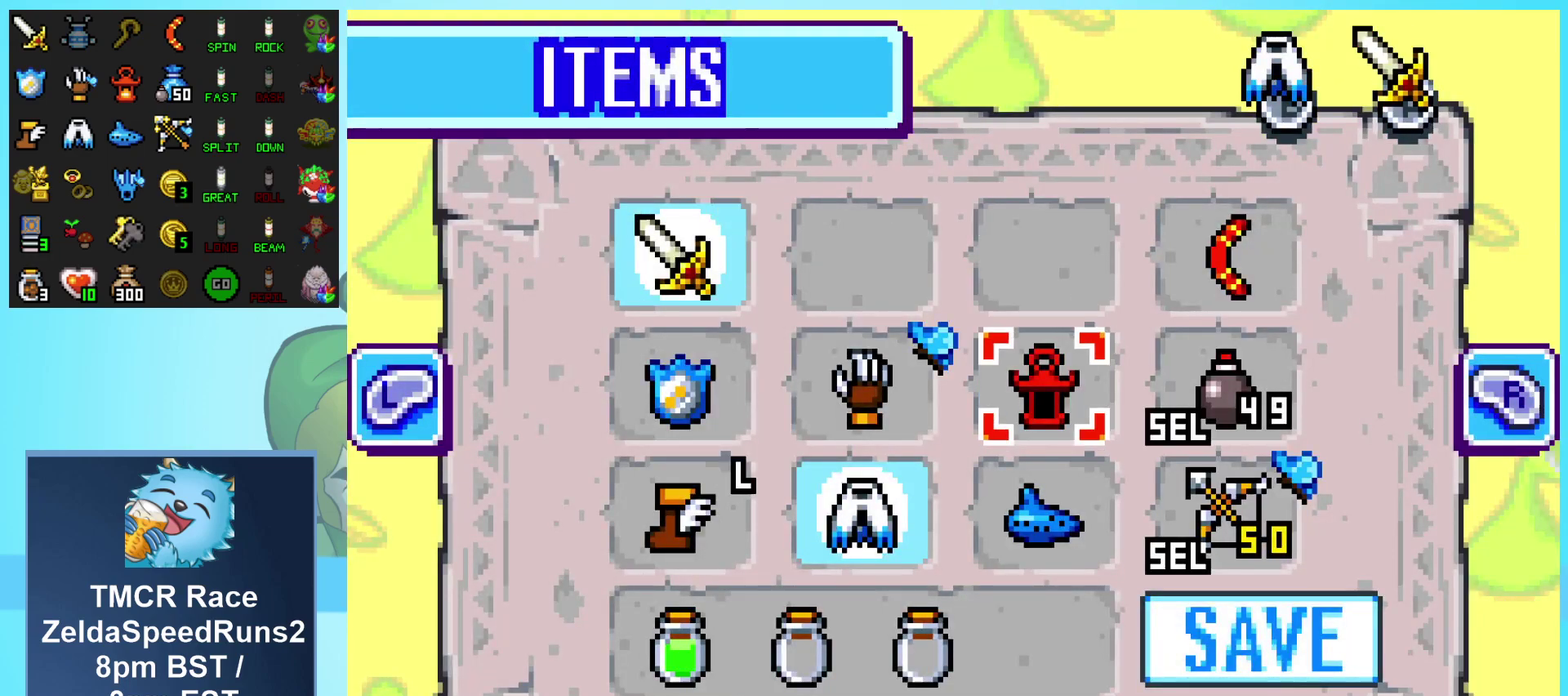
{"buttons": [], "events": [[50, "DPAD_RIGHT", "down"], [183, "DPAD_RIGHT", "up"], [217, "B", "down"], [300, "B", "up"], [367, "START", "down"], [450, "START", "up"]]}
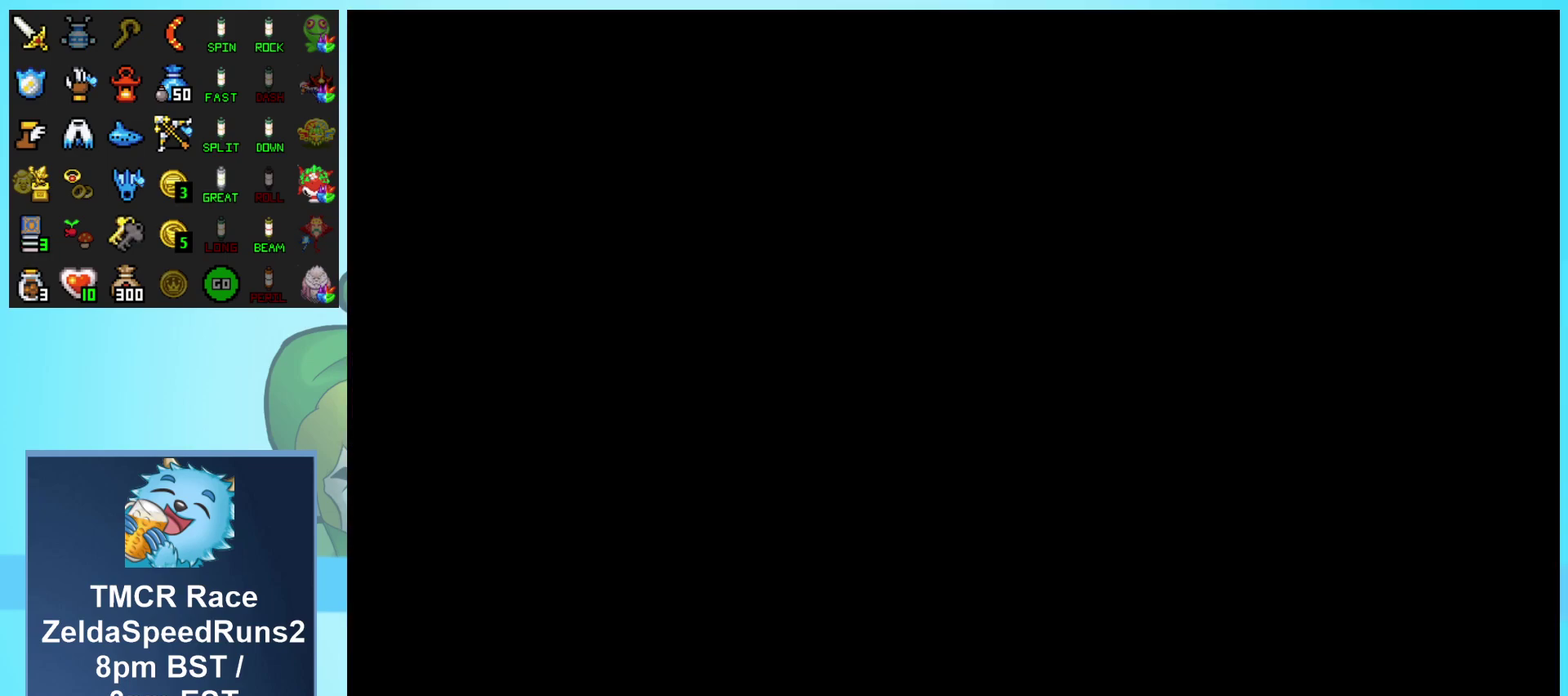
{"buttons": ["DPAD_UP"], "events": [[250, "DPAD_UP", "down"]]}
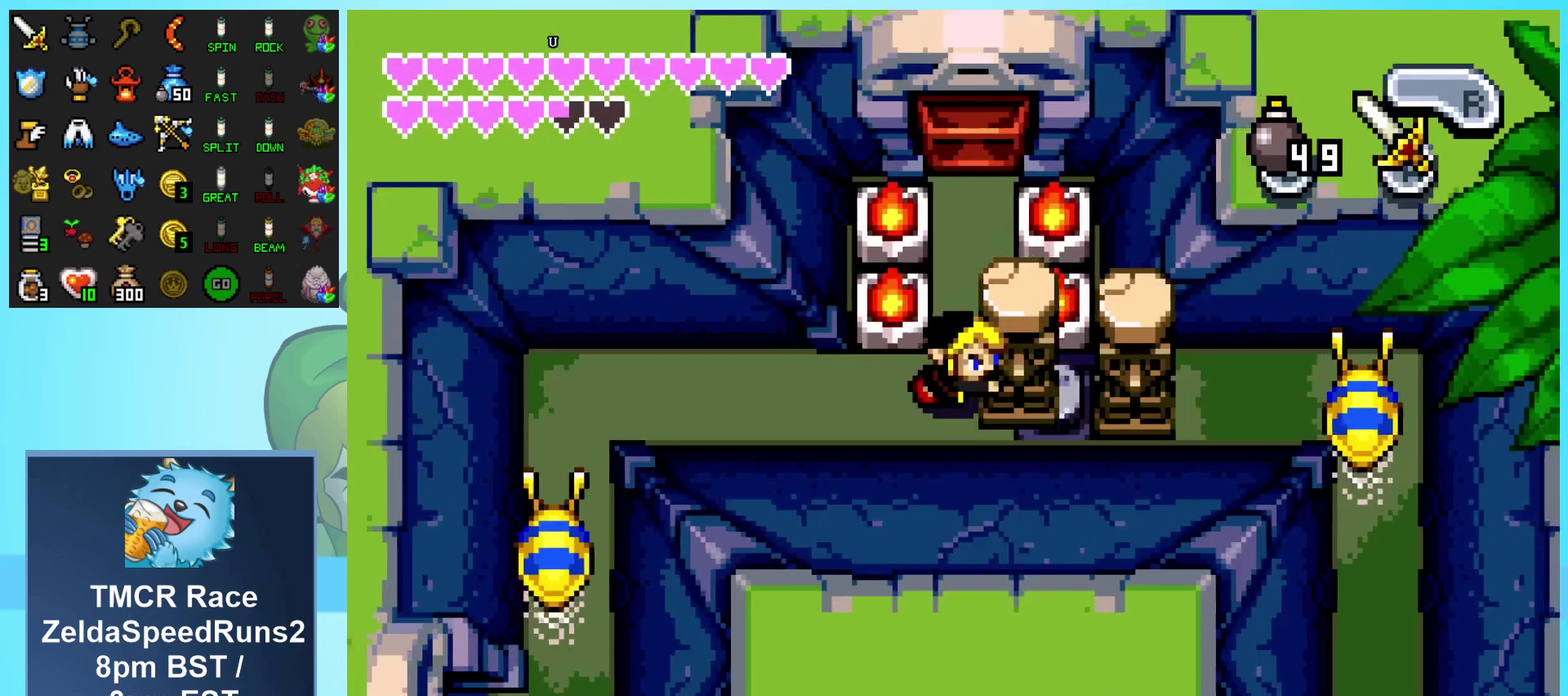
{"buttons": ["DPAD_UP"], "events": []}
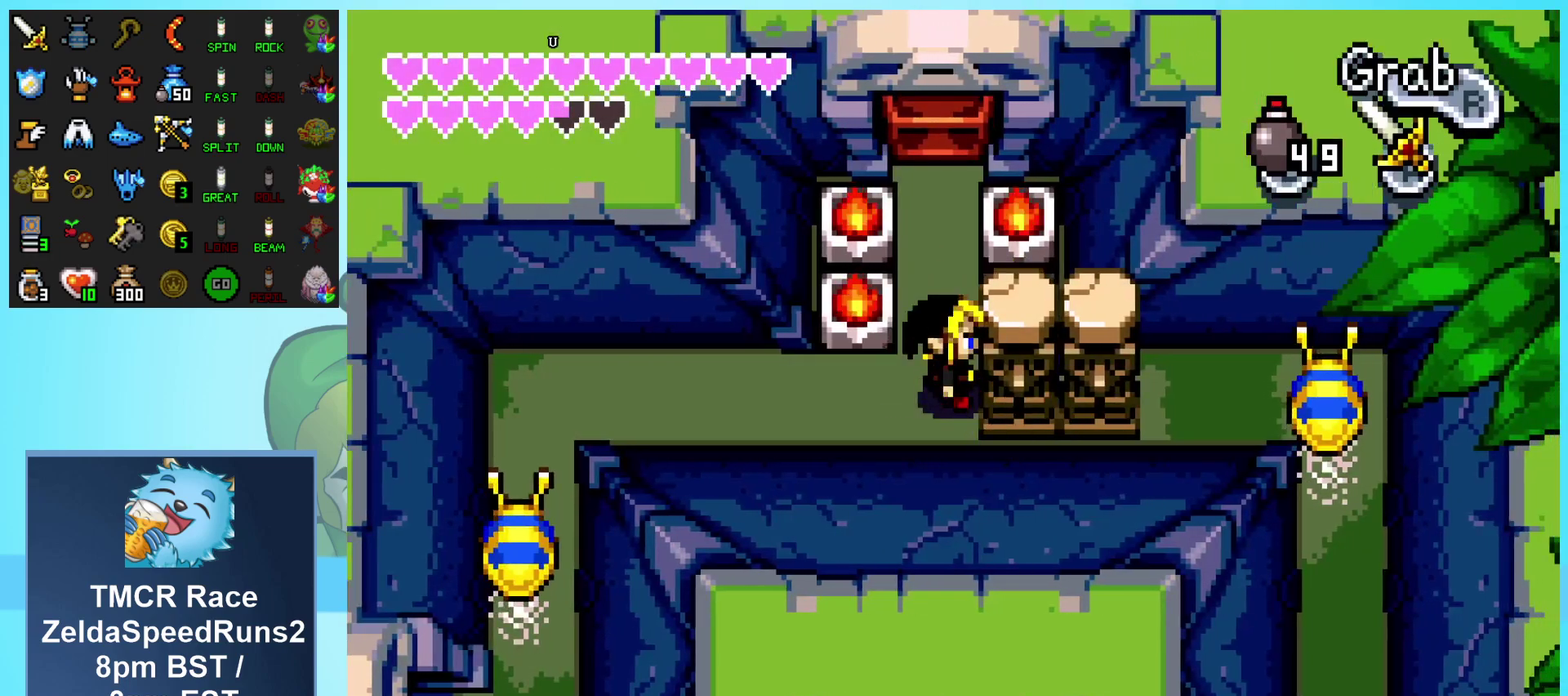
{"buttons": ["DPAD_UP"], "events": []}
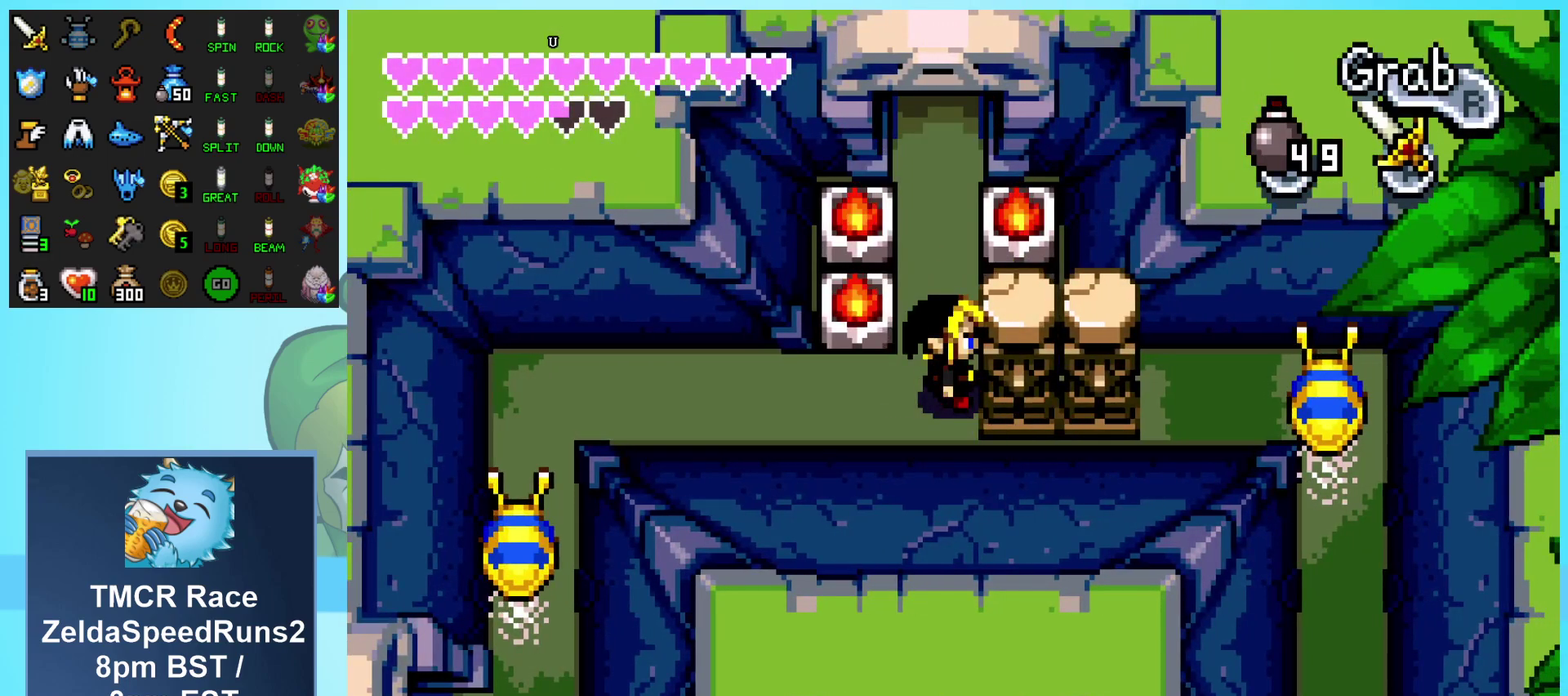
{"buttons": ["DPAD_UP"], "events": []}
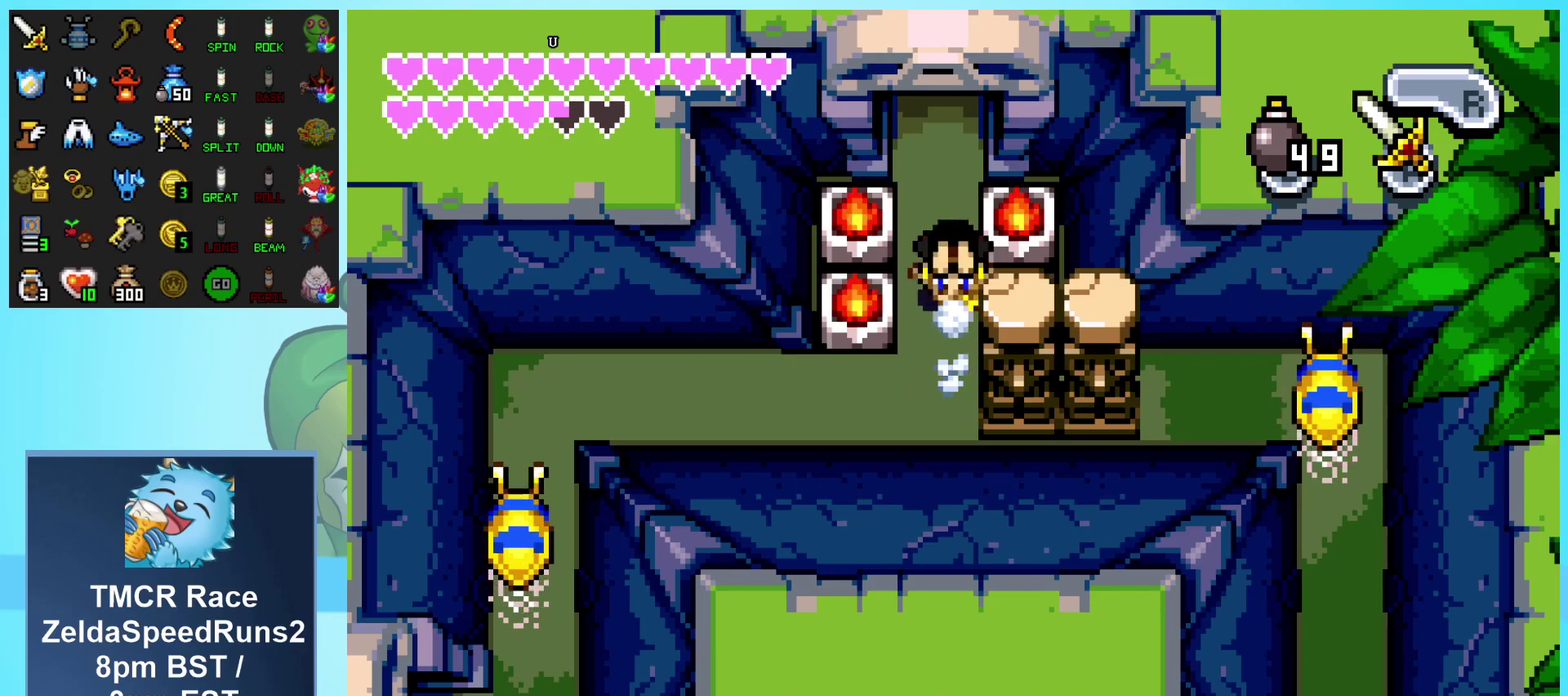
{"buttons": ["DPAD_UP"], "events": []}